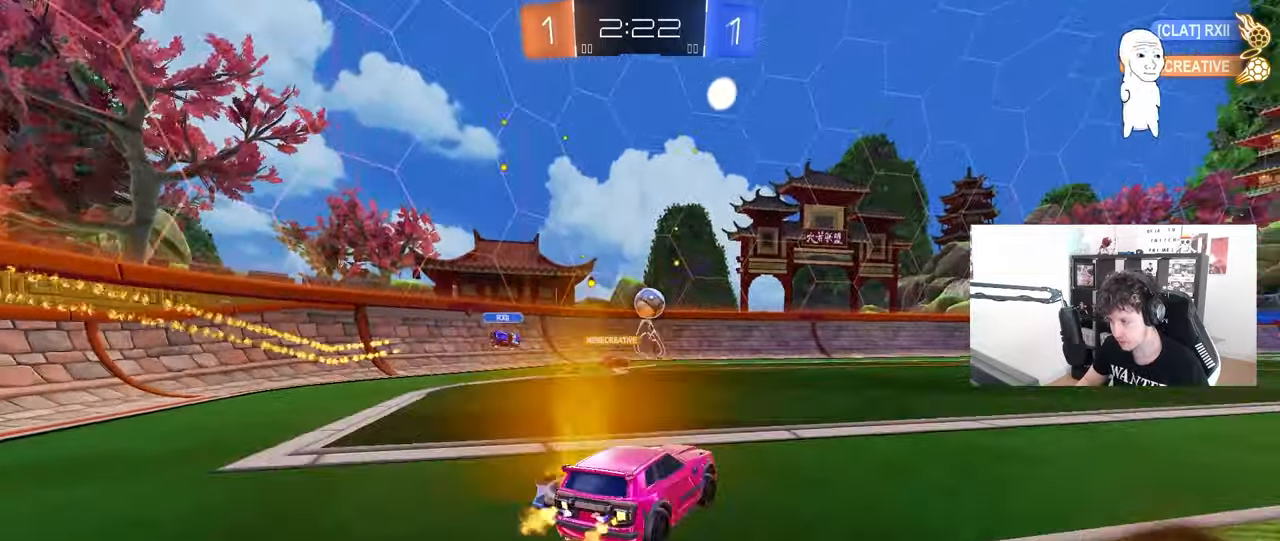
Gameplay with keyboard and mouse; each line is a JSON object with the keys and mouse buttons held at the frame after it. "events" lists presses ("down") and releases ("up") of "1", "2", "3", "4", "5", "a", "alt", "c", "caps_lock", "ctrl", "d", "e", "f", "g", "q", "r", "s", "shift", "space", "t", "tab", "v", "w", "x", "z", "mouse_left", "mouse_wheel" and "mouse_right" between this image and that frame as [ms after this image, input, new state], when the widget could be followed in between. "mouse_left", "mouse_wheel", "mouse_right" = the "left", "wheel", "right" buttons of the "mouse" list. No other keys are recorded. "wheel" means that the mouse wheel is clicked or scrolled. "mouse_move" is the direction in which the mouse moves at that frame (one of eight, or "still"), when it could be read.
{"keys": ["w"], "mouse": [], "mouse_move": "still", "events": [[150, "d", "up"]]}
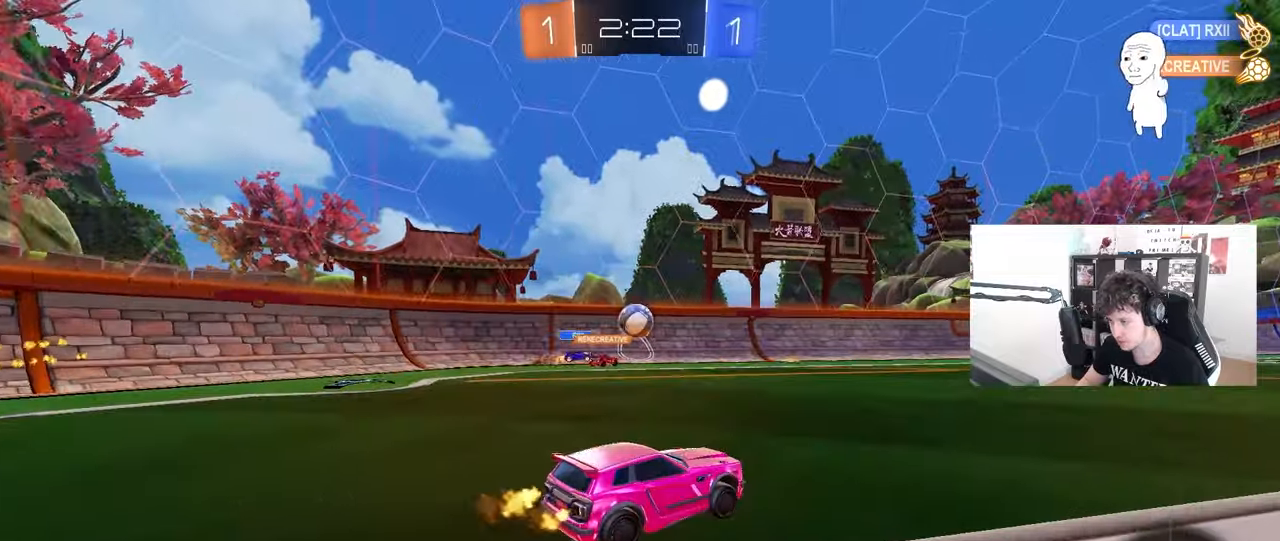
{"keys": ["a", "shift", "w"], "mouse": [], "mouse_move": "still", "events": [[400, "a", "down"], [450, "shift", "down"]]}
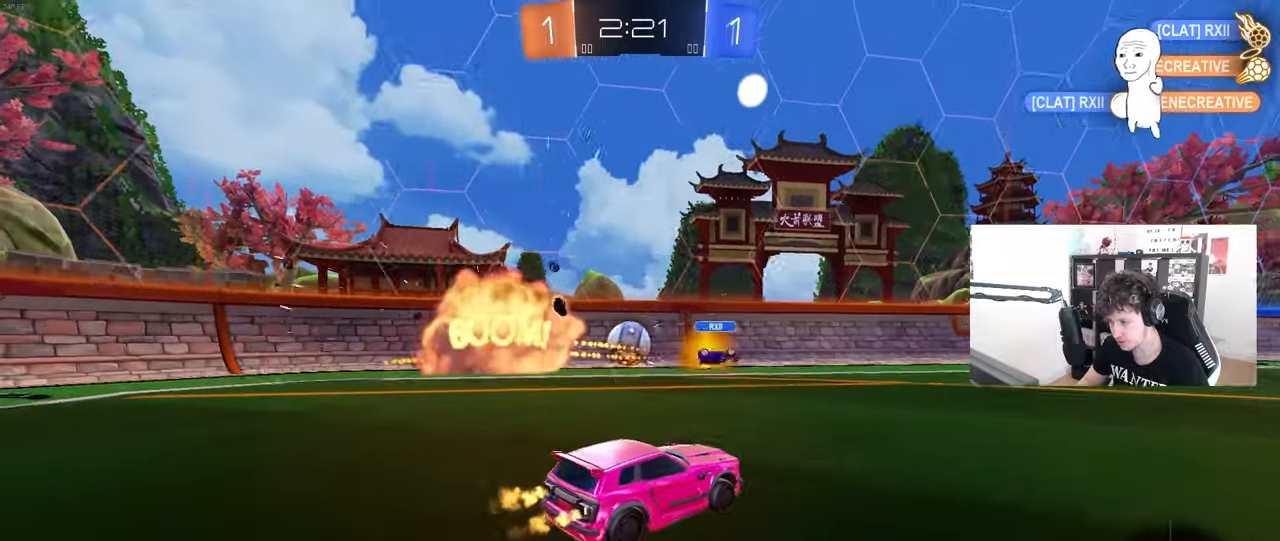
{"keys": ["a", "w"], "mouse": [], "mouse_move": "still", "events": [[33, "shift", "up"], [233, "a", "up"], [233, "mouse_left", "down"], [283, "a", "down"], [317, "mouse_left", "up"], [317, "shift", "down"], [467, "shift", "up"]]}
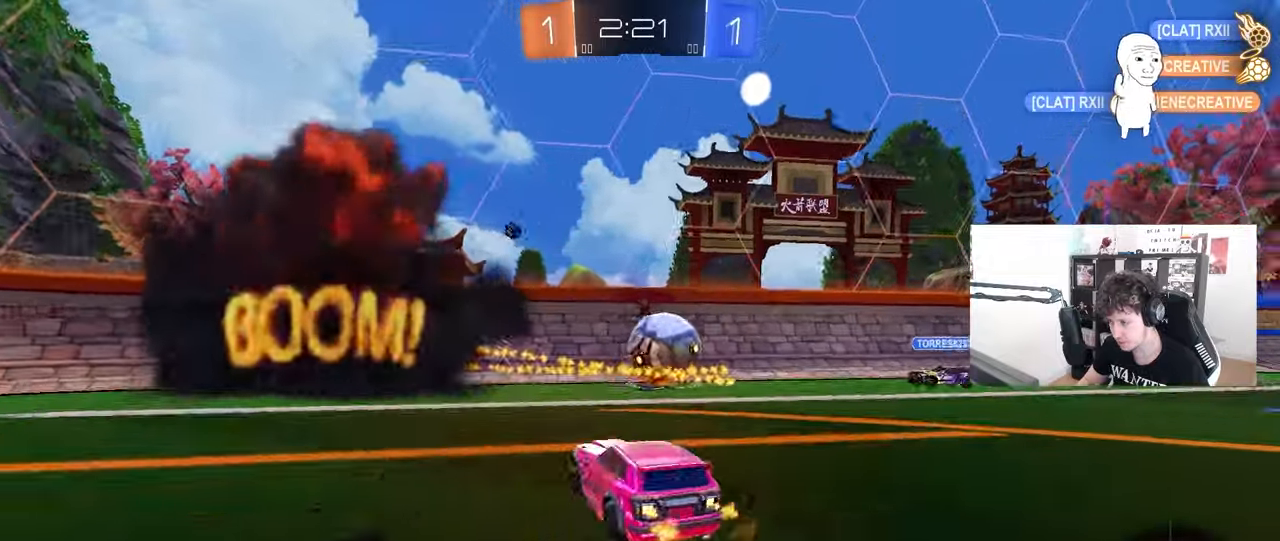
{"keys": ["a", "w"], "mouse": [], "mouse_move": "still", "events": []}
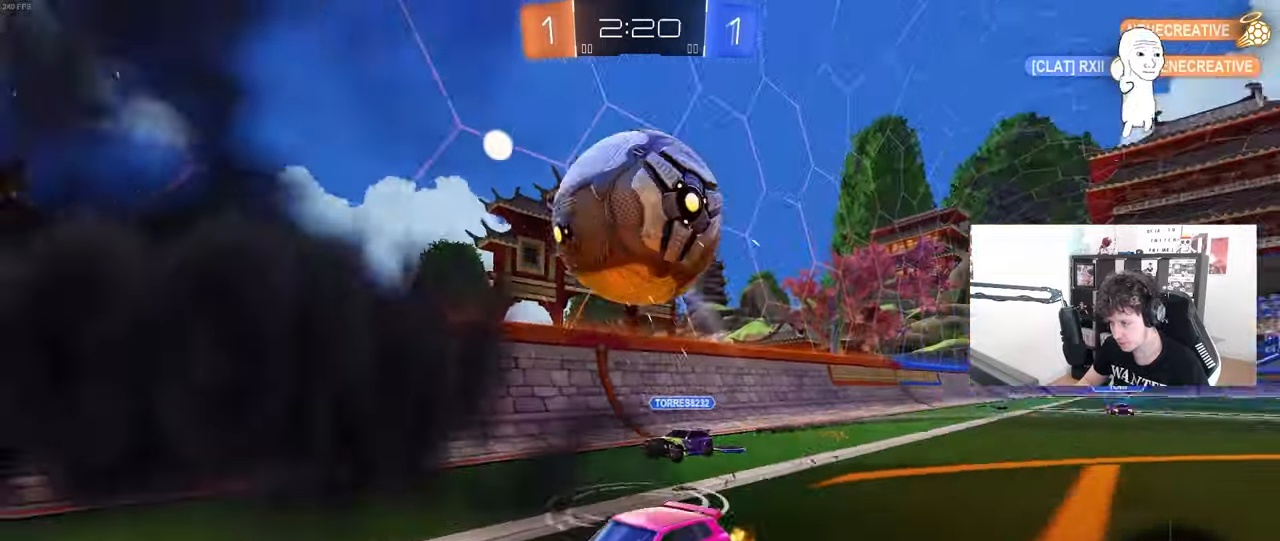
{"keys": ["a", "w"], "mouse": [], "mouse_move": "still", "events": [[267, "a", "up"], [350, "a", "down"]]}
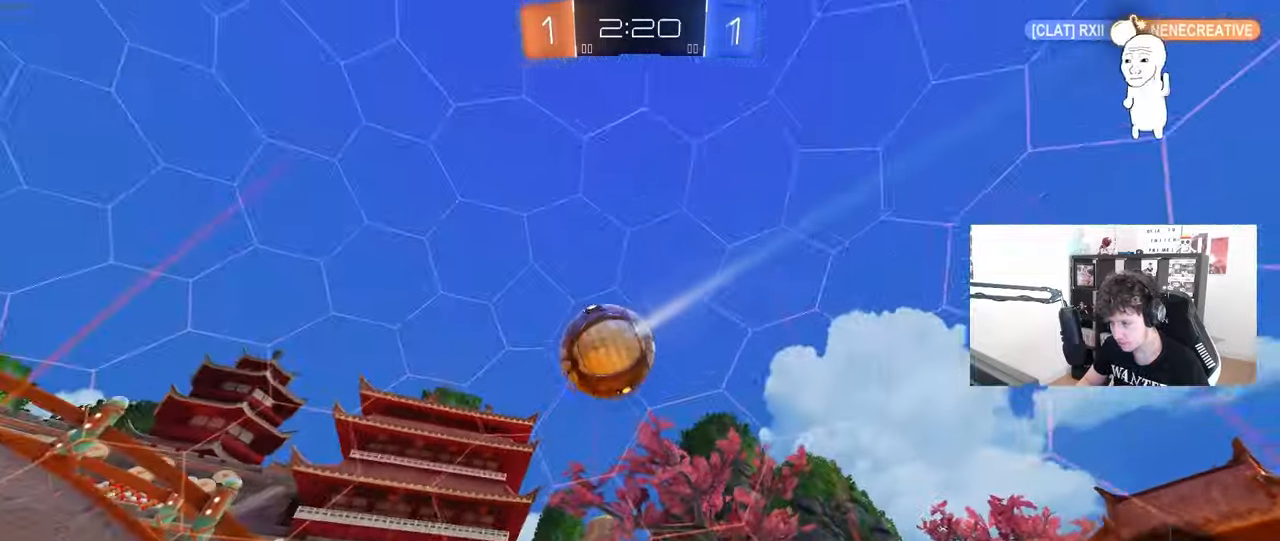
{"keys": ["d"], "mouse": [], "mouse_move": "still", "events": [[133, "a", "up"], [317, "d", "down"], [317, "w", "up"]]}
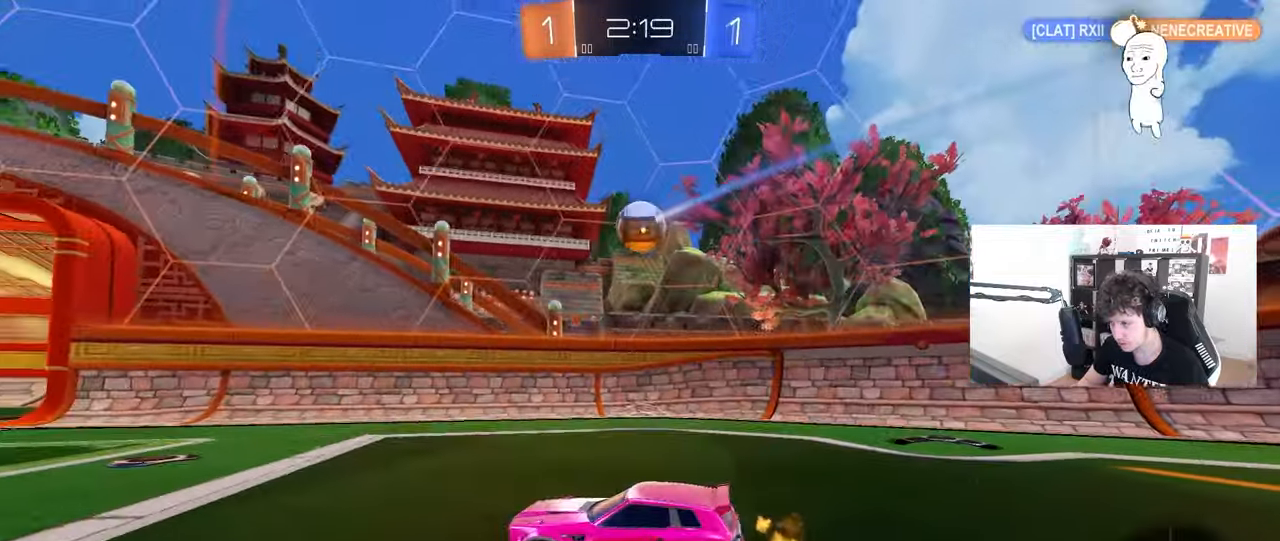
{"keys": ["d"], "mouse": ["right"], "mouse_move": "down-left", "events": [[250, "a", "down"], [250, "s", "down"], [300, "a", "up"], [433, "mouse_right", "down"], [433, "s", "up"]]}
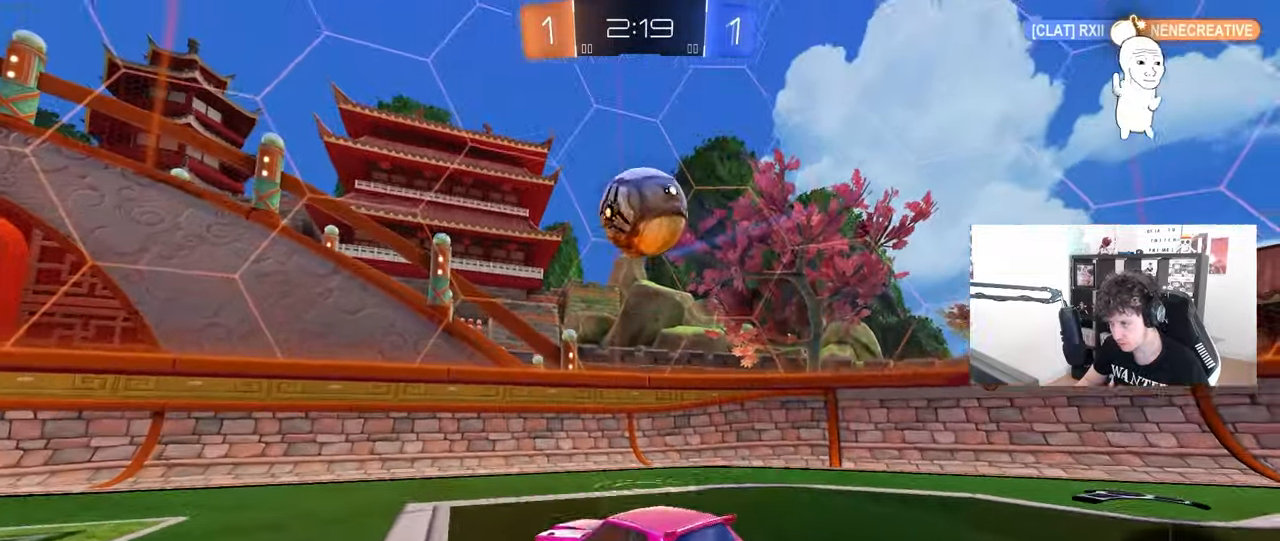
{"keys": ["a", "s", "shift"], "mouse": [], "mouse_move": "up-right", "events": [[17, "mouse_left", "down"], [67, "s", "down"], [117, "a", "down"], [117, "d", "up"], [117, "mouse_right", "up"], [167, "a", "up"], [167, "s", "up"], [217, "mouse_right", "down"], [350, "s", "down"], [400, "a", "down"], [400, "mouse_right", "up"], [450, "mouse_left", "up"], [450, "shift", "down"]]}
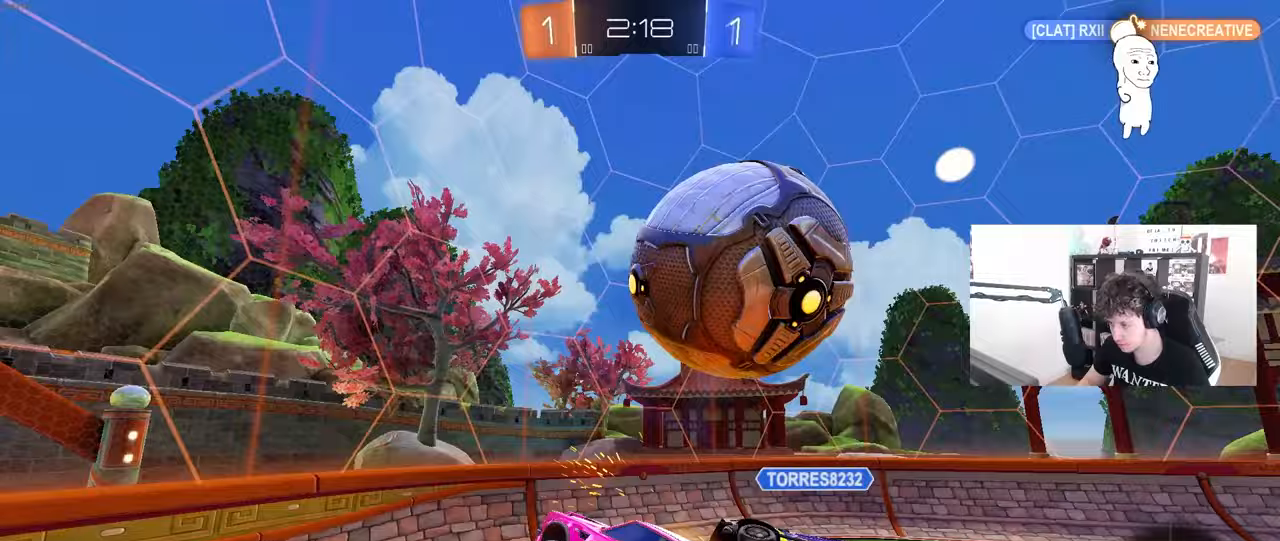
{"keys": ["a", "s"], "mouse": [], "mouse_move": "still", "events": [[83, "s", "up"], [283, "s", "down"], [467, "shift", "up"]]}
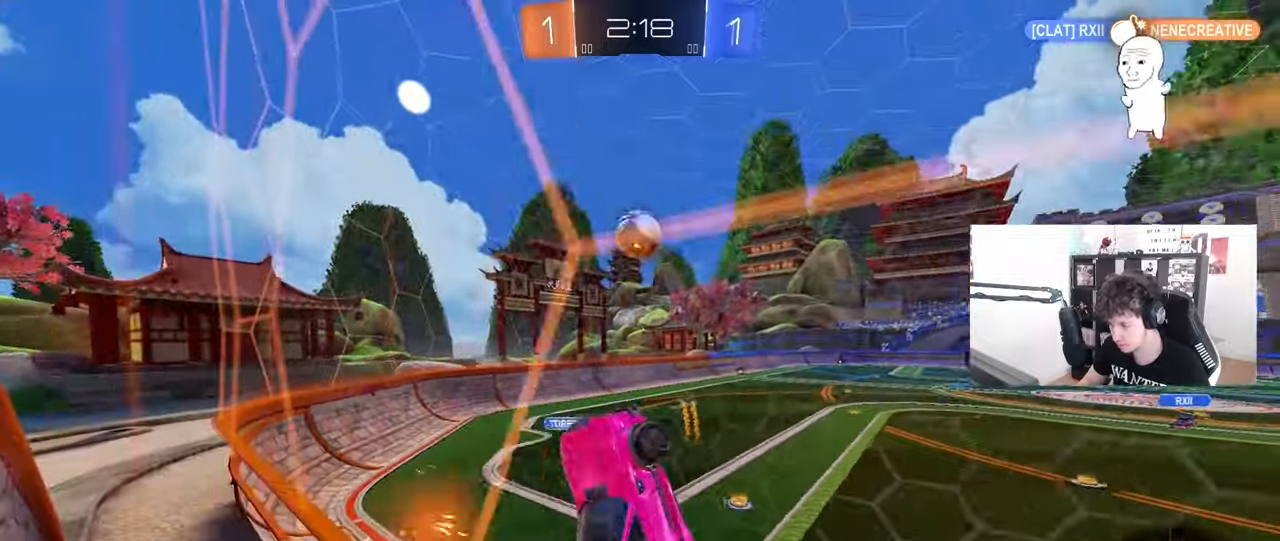
{"keys": ["a", "shift"], "mouse": [], "mouse_move": "still", "events": [[100, "a", "up"], [250, "a", "down"], [383, "s", "up"], [383, "shift", "down"]]}
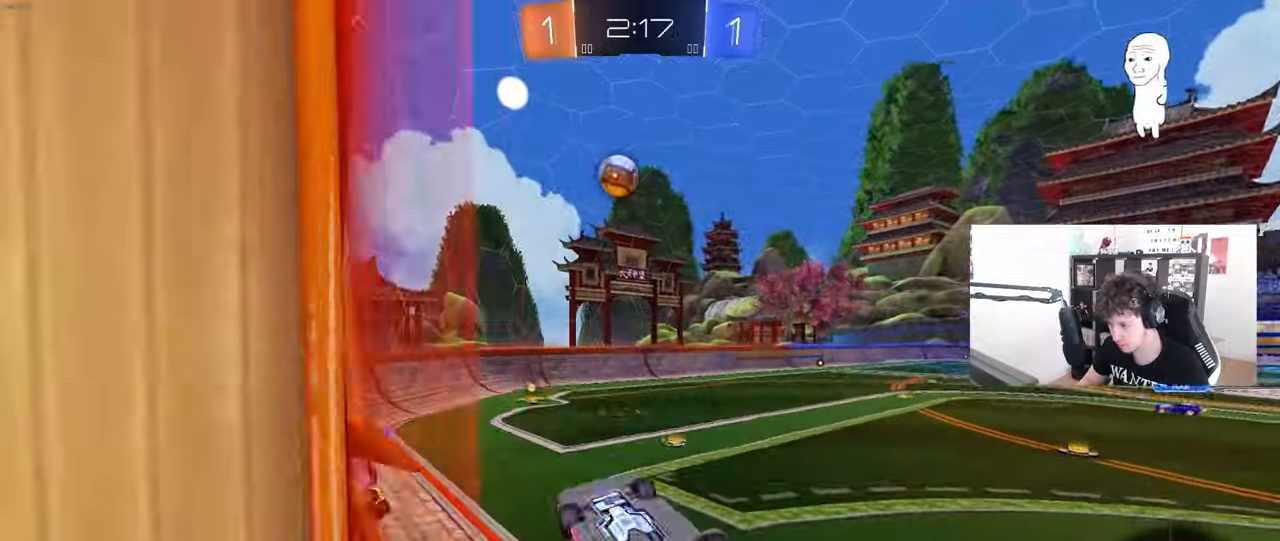
{"keys": ["d", "shift"], "mouse": [], "mouse_move": "still", "events": [[67, "w", "down"], [117, "w", "up"], [267, "w", "down"], [400, "w", "up"], [500, "a", "up"], [500, "d", "down"]]}
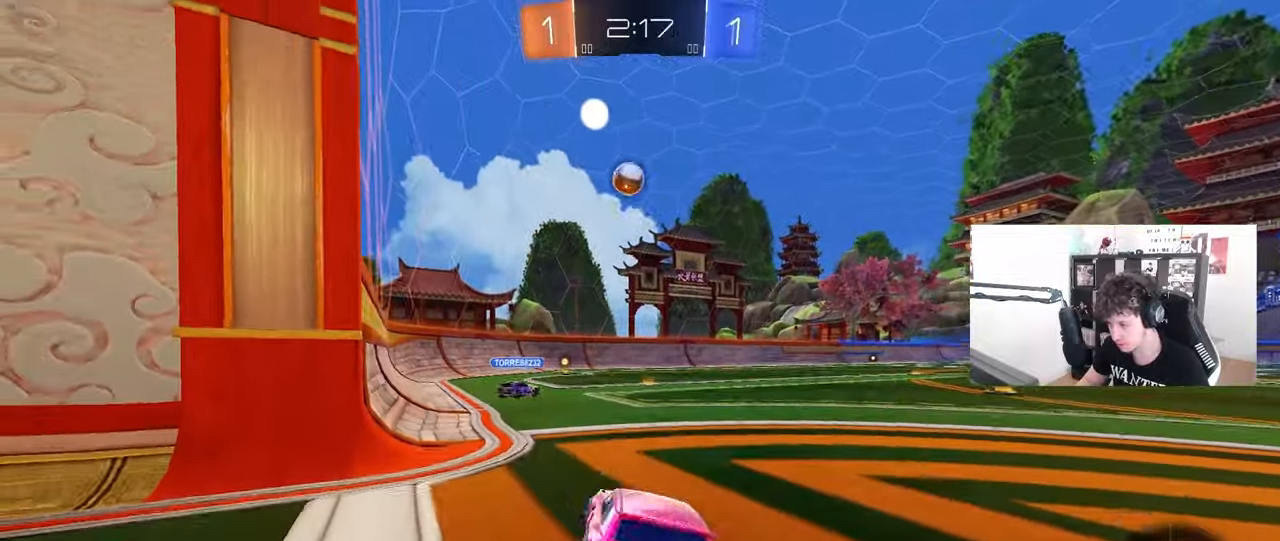
{"keys": ["d", "s", "shift"], "mouse": [], "mouse_move": "up-right", "events": [[33, "mouse_right", "down"], [33, "s", "down"], [133, "mouse_right", "up"], [183, "mouse_right", "down"], [317, "space", "down"], [350, "mouse_right", "up"], [500, "space", "up"]]}
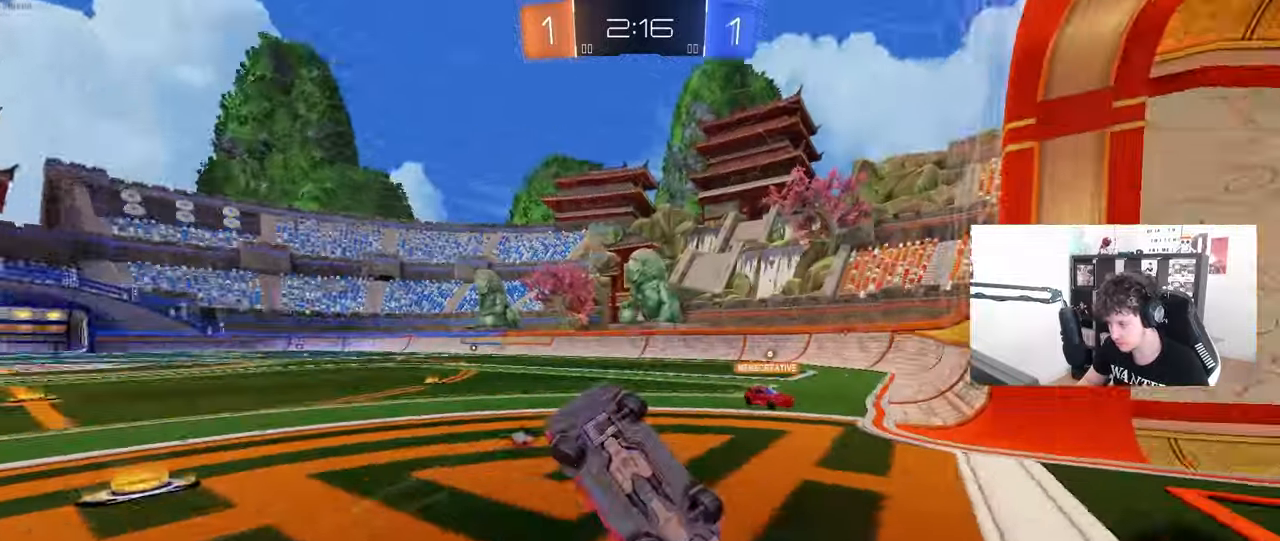
{"keys": ["d", "w"], "mouse": [], "mouse_move": "still", "events": [[17, "s", "up"], [100, "w", "down"], [433, "shift", "up"]]}
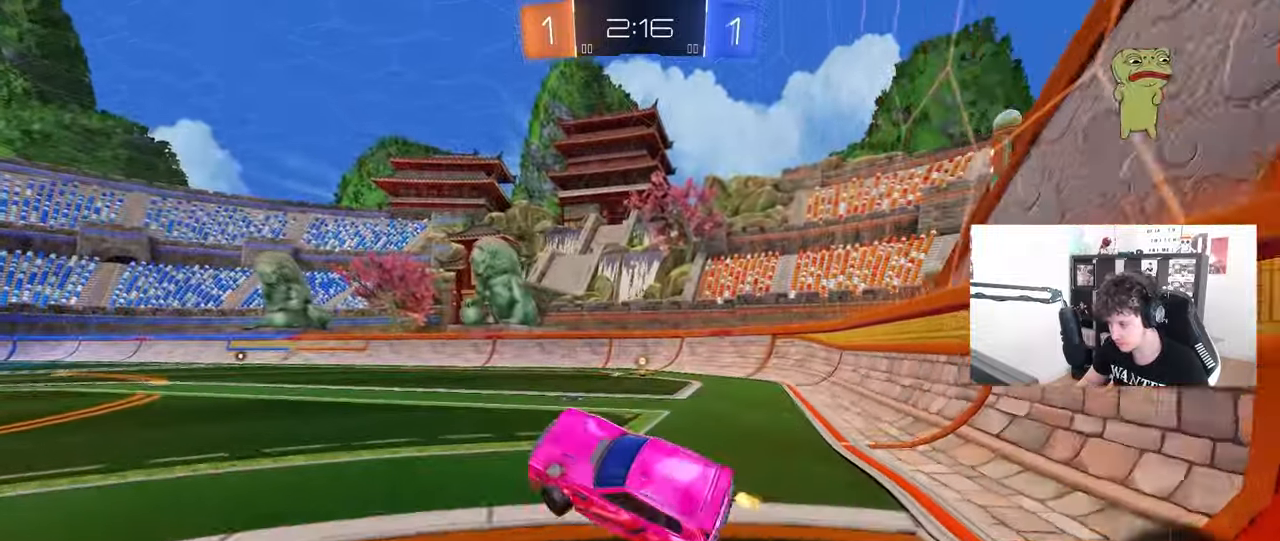
{"keys": ["w"], "mouse": ["left"], "mouse_move": "still", "events": [[217, "mouse_left", "down"], [267, "d", "up"]]}
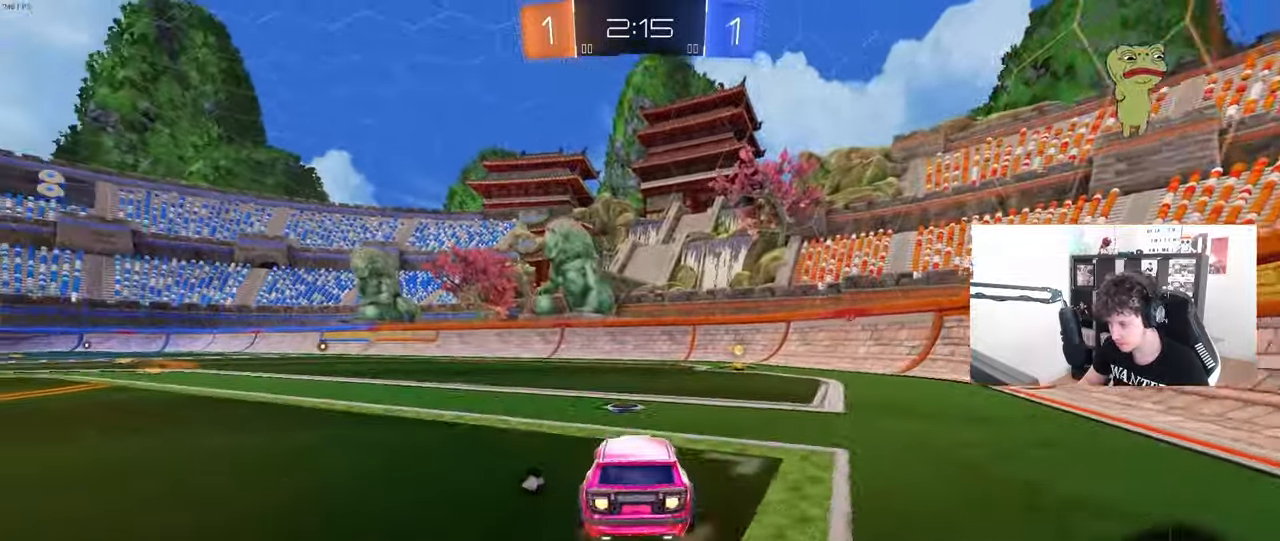
{"keys": ["d", "space", "w"], "mouse": ["left"], "mouse_move": "still", "events": [[33, "a", "down"], [83, "a", "up"], [233, "d", "down"], [367, "d", "up"], [367, "space", "down"], [467, "d", "down"]]}
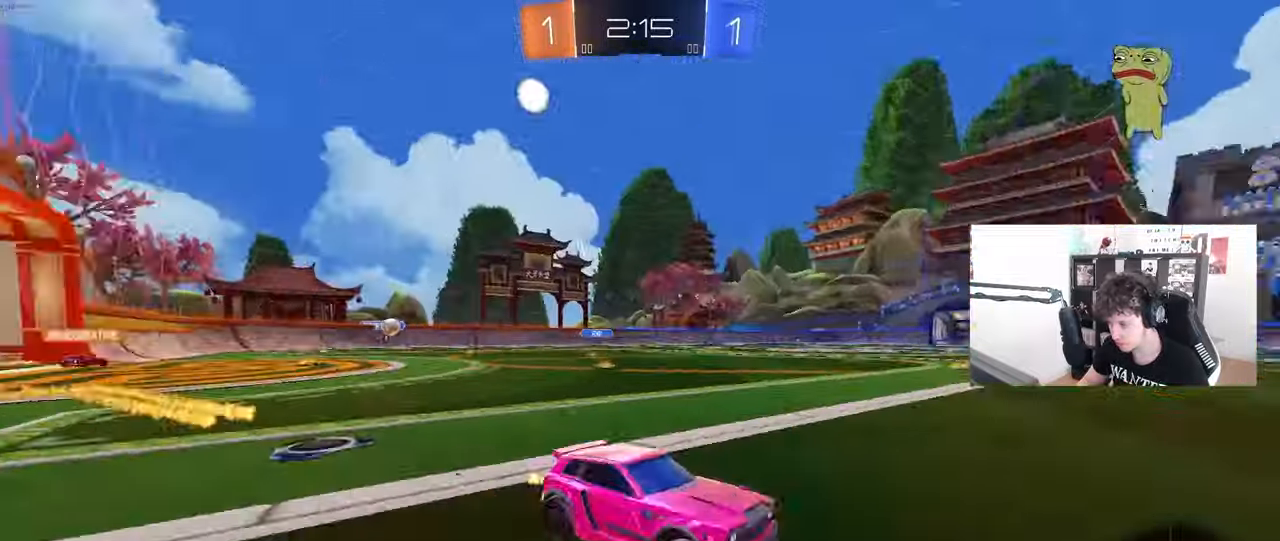
{"keys": ["w"], "mouse": ["left"], "mouse_move": "still", "events": [[17, "shift", "down"], [17, "space", "up"], [250, "shift", "up"], [383, "d", "up"]]}
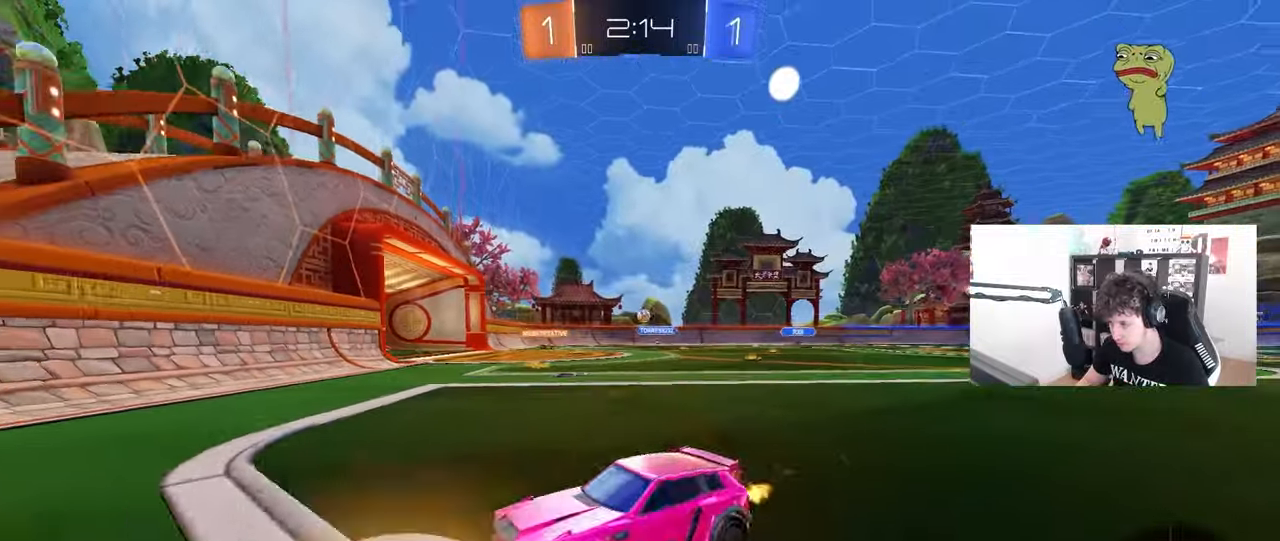
{"keys": ["d", "w"], "mouse": ["left"], "mouse_move": "still", "events": [[33, "d", "down"], [217, "shift", "down"], [300, "shift", "up"]]}
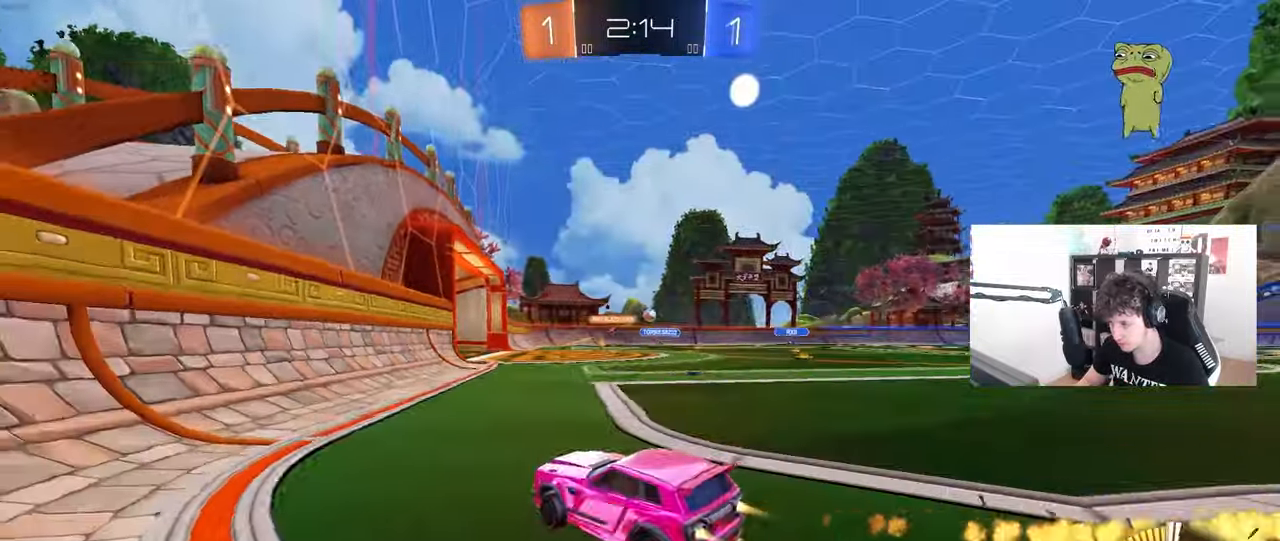
{"keys": ["w"], "mouse": [], "mouse_move": "still", "events": [[317, "d", "up"], [317, "mouse_left", "up"]]}
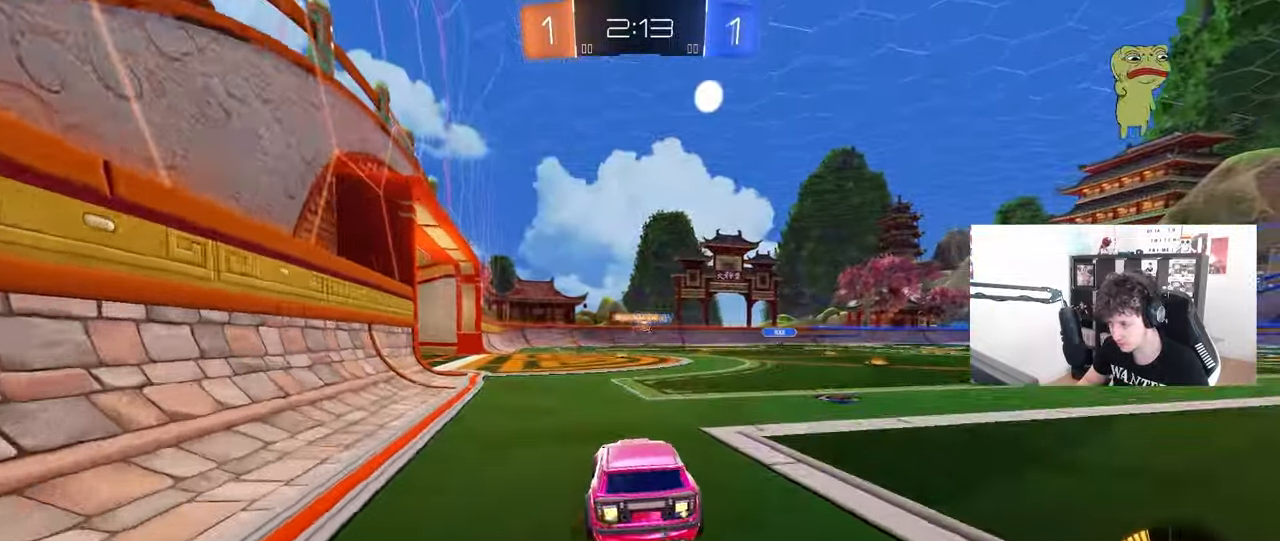
{"keys": ["d", "w"], "mouse": [], "mouse_move": "still", "events": [[100, "d", "down"], [200, "d", "up"], [383, "d", "down"]]}
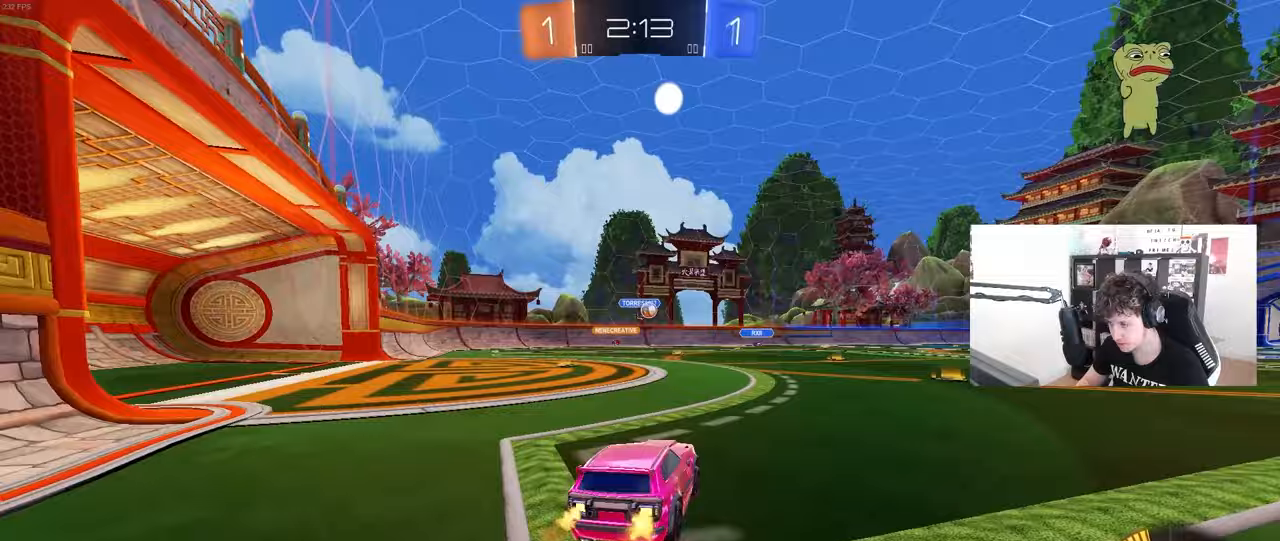
{"keys": ["w"], "mouse": ["left"], "mouse_move": "still", "events": [[33, "d", "up"], [167, "mouse_left", "down"]]}
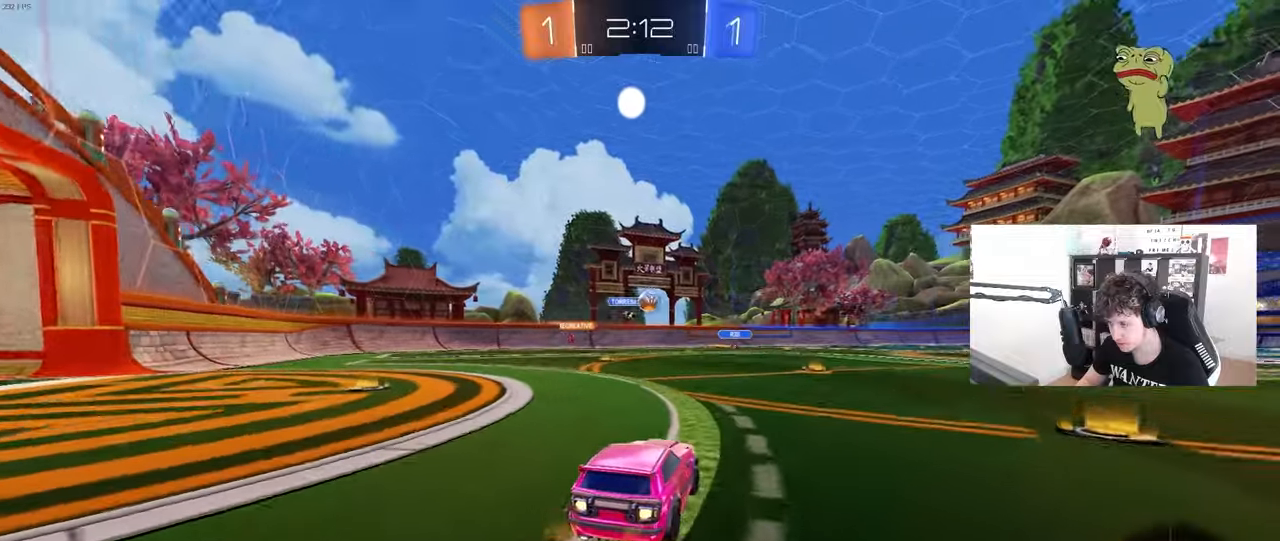
{"keys": ["a", "w"], "mouse": [], "mouse_move": "still", "events": [[267, "a", "down"], [267, "mouse_left", "up"], [317, "shift", "down"], [417, "shift", "up"]]}
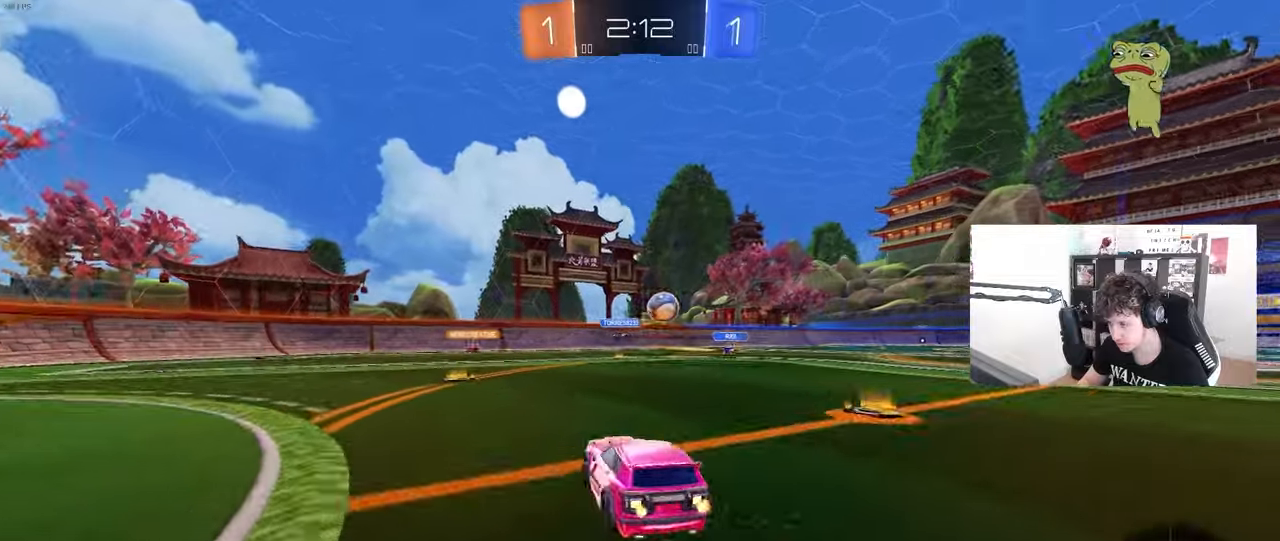
{"keys": ["a", "w"], "mouse": [], "mouse_move": "still", "events": [[17, "a", "up"], [100, "a", "down"], [200, "shift", "down"], [300, "shift", "up"]]}
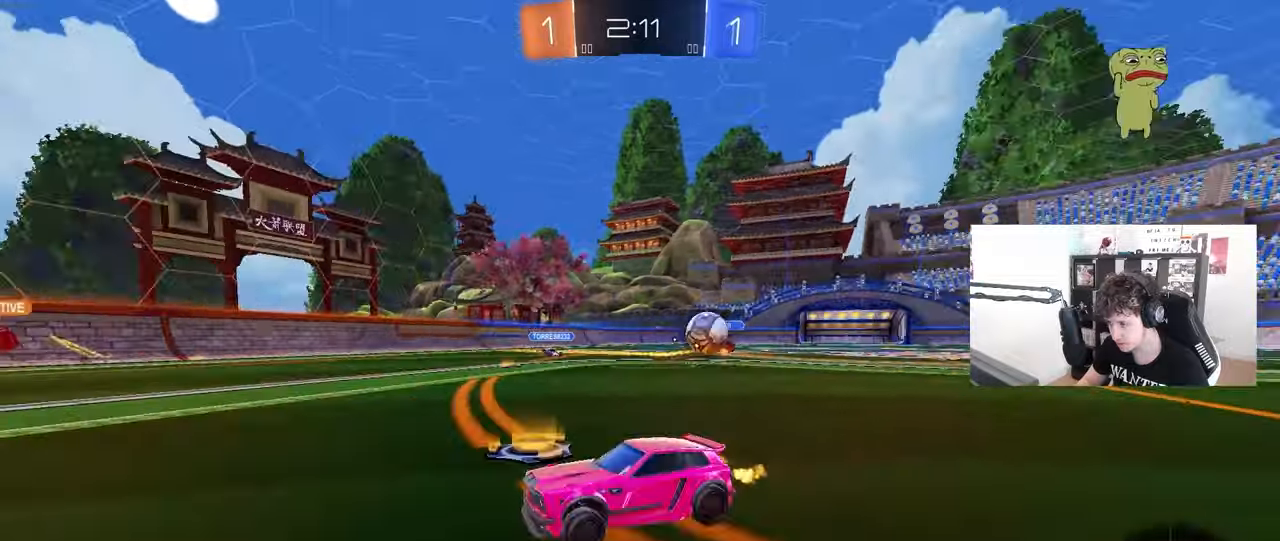
{"keys": [], "mouse": [], "mouse_move": "still", "events": [[33, "mouse_left", "down"], [33, "shift", "down"], [67, "shift", "up"], [350, "mouse_left", "up"], [500, "a", "up"], [500, "w", "up"]]}
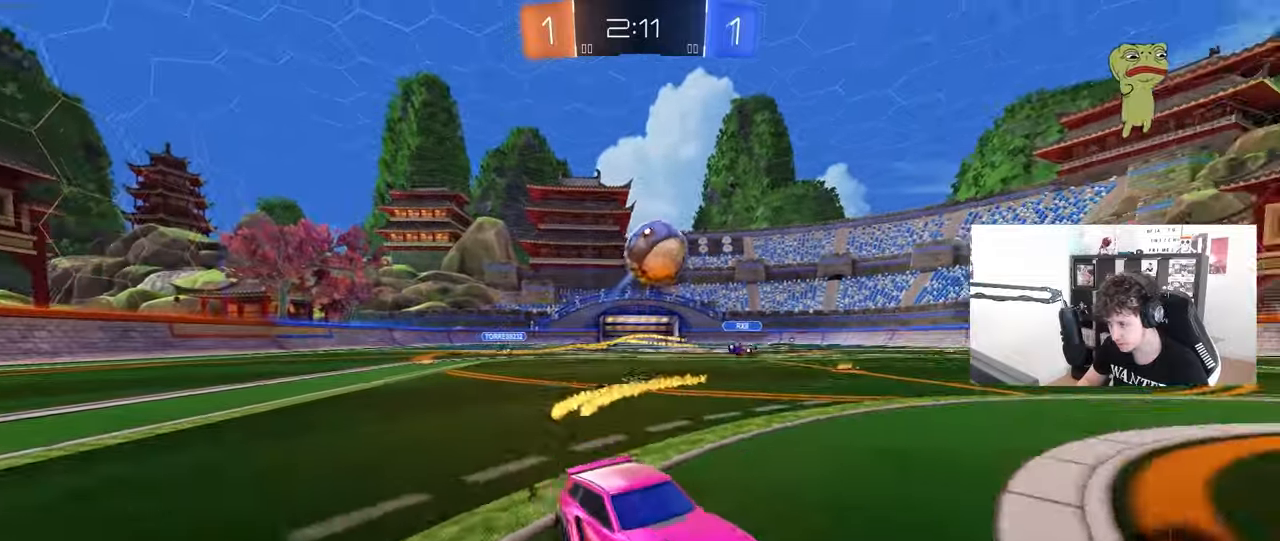
{"keys": ["d", "s"], "mouse": ["left", "right"], "mouse_move": "down-left", "events": [[83, "a", "down"], [83, "s", "down"], [183, "mouse_right", "down"], [317, "a", "up"], [317, "mouse_left", "down"], [367, "mouse_right", "up"], [367, "s", "up"], [417, "mouse_right", "down"], [467, "d", "down"], [467, "s", "down"]]}
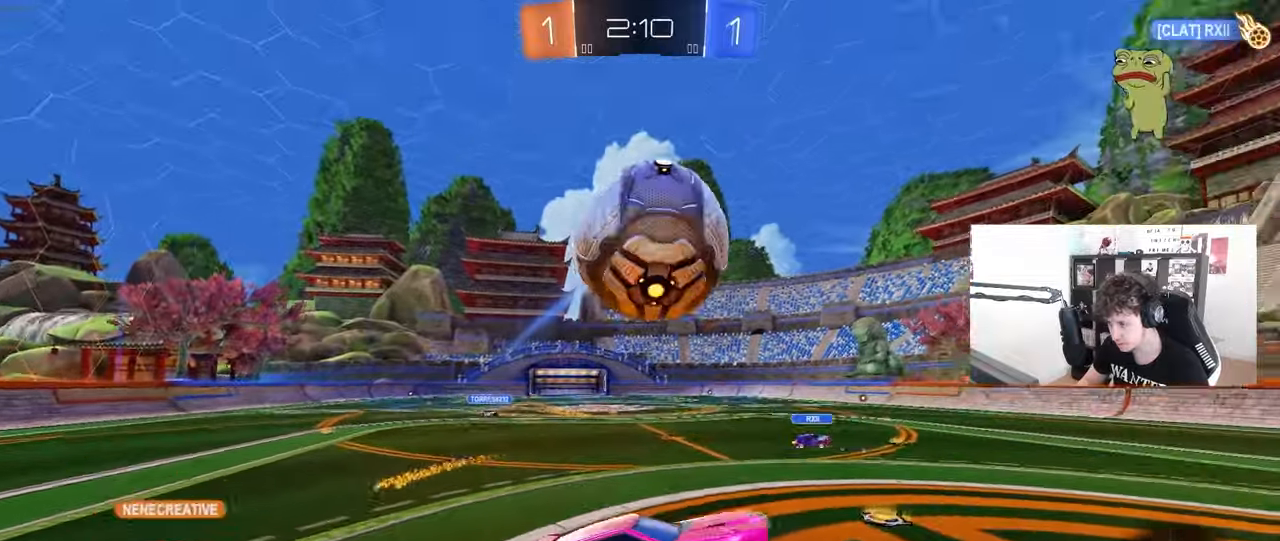
{"keys": ["a", "s"], "mouse": [], "mouse_move": "still", "events": [[100, "mouse_right", "up"], [300, "a", "down"], [300, "mouse_left", "up"], [333, "d", "up"]]}
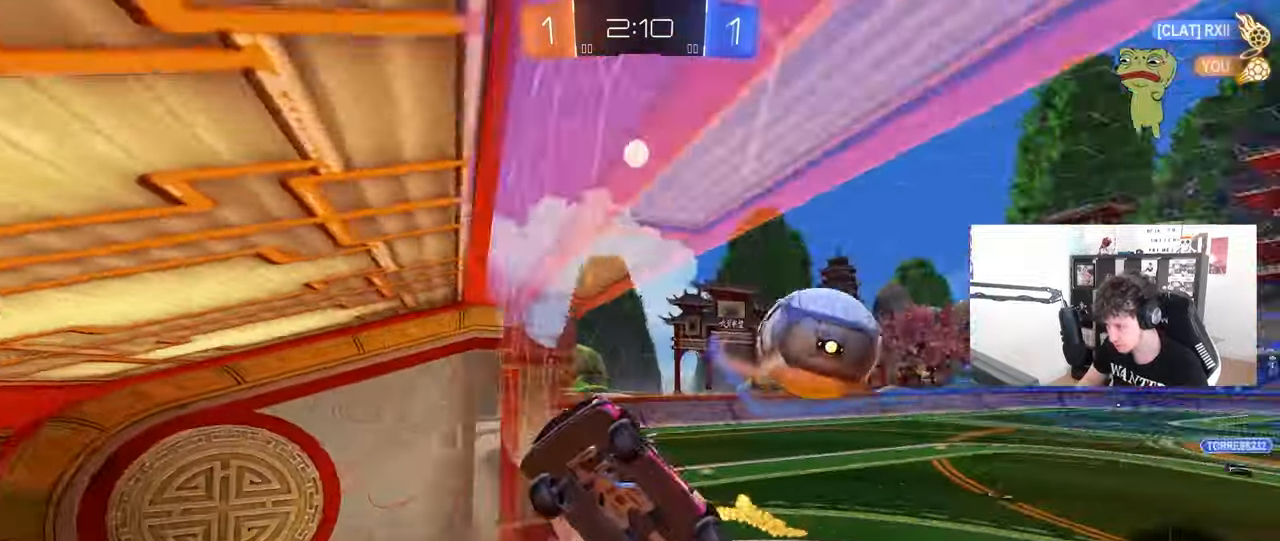
{"keys": [], "mouse": [], "mouse_move": "still", "events": [[117, "a", "up"], [167, "d", "down"], [167, "s", "up"], [450, "d", "up"]]}
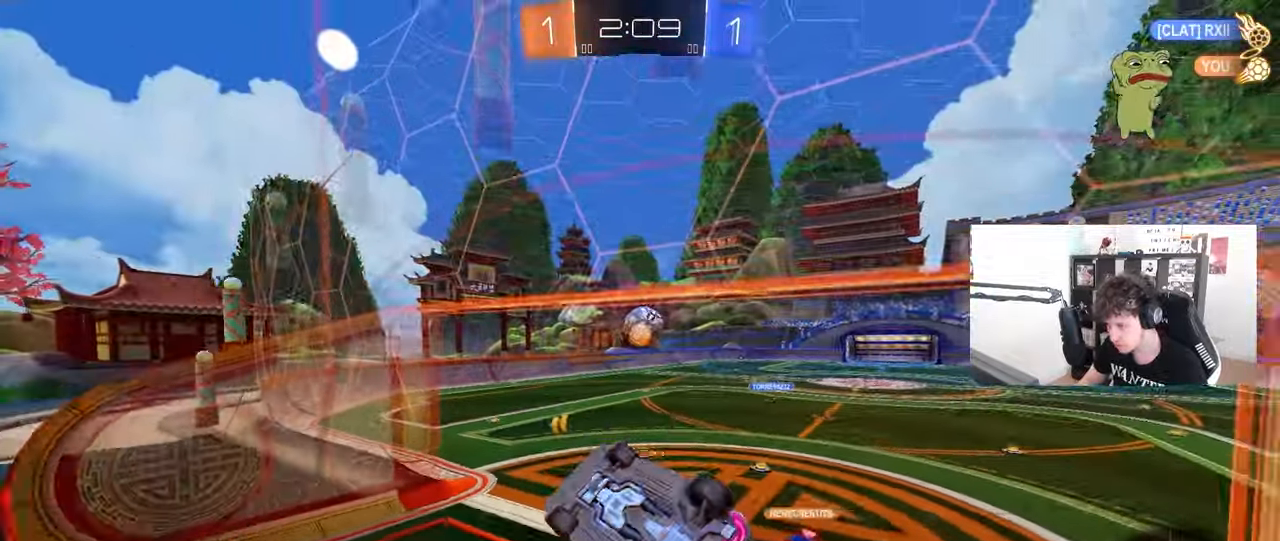
{"keys": ["a", "w"], "mouse": ["left"], "mouse_move": "still", "events": [[50, "w", "down"], [133, "d", "down"], [183, "mouse_left", "down"], [367, "d", "up"], [417, "a", "down"]]}
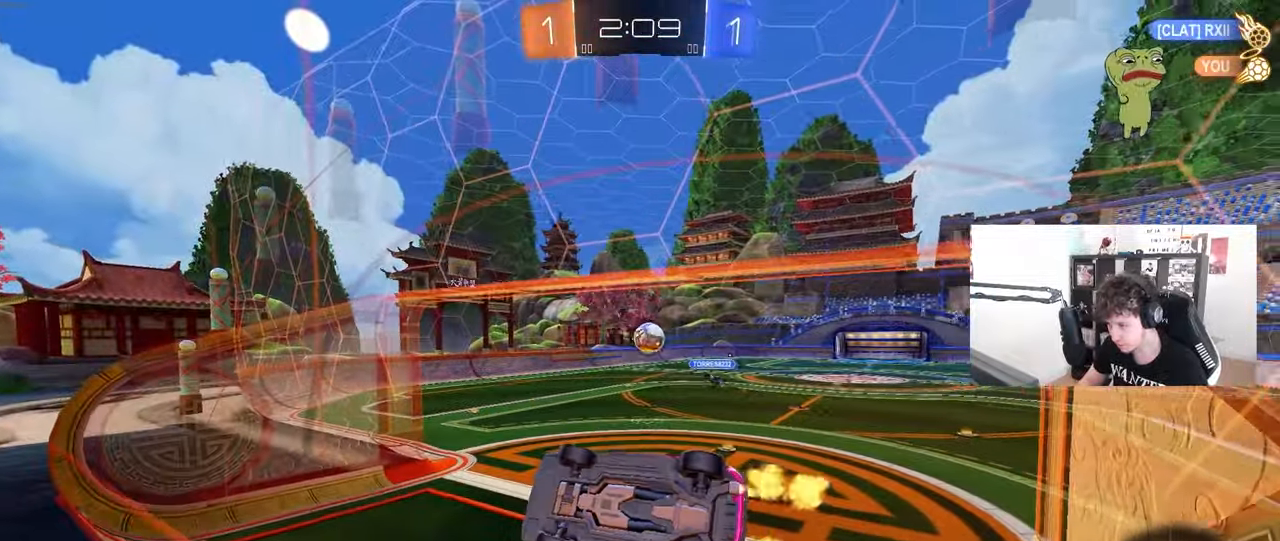
{"keys": ["w"], "mouse": ["left"], "mouse_move": "still", "events": [[17, "a", "up"], [67, "a", "down"], [200, "mouse_left", "up"], [250, "mouse_left", "down"], [283, "a", "up"], [333, "a", "down"], [433, "a", "up"]]}
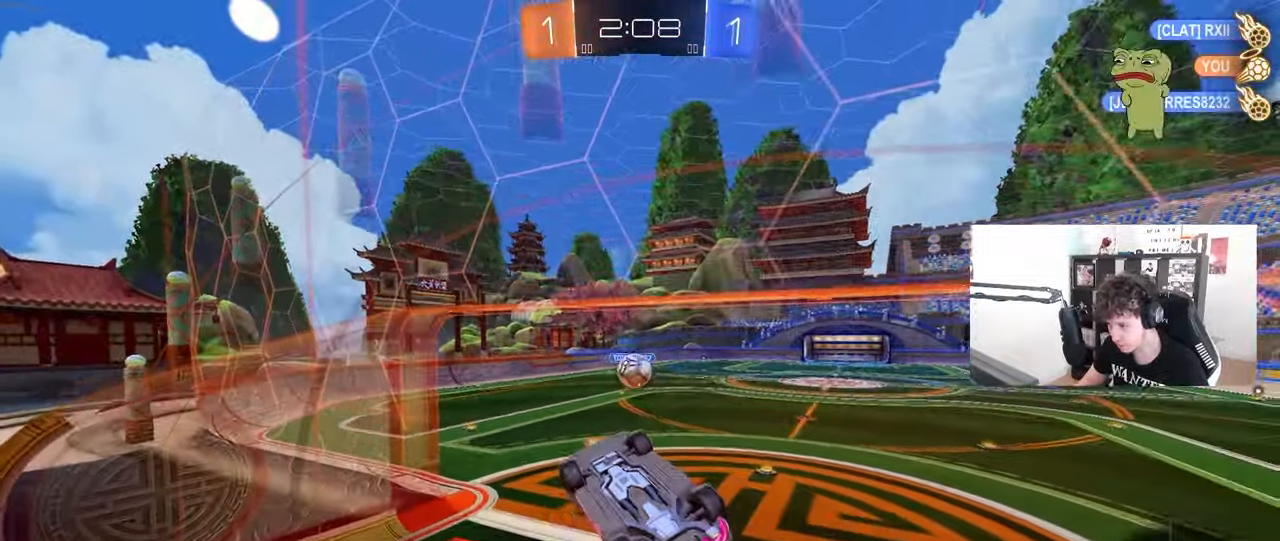
{"keys": ["d", "shift"], "mouse": [], "mouse_move": "up-right", "events": [[33, "d", "down"], [217, "d", "up"], [217, "mouse_right", "down"], [267, "w", "up"], [300, "shift", "down"], [350, "mouse_right", "up"], [400, "d", "down"], [500, "mouse_left", "up"]]}